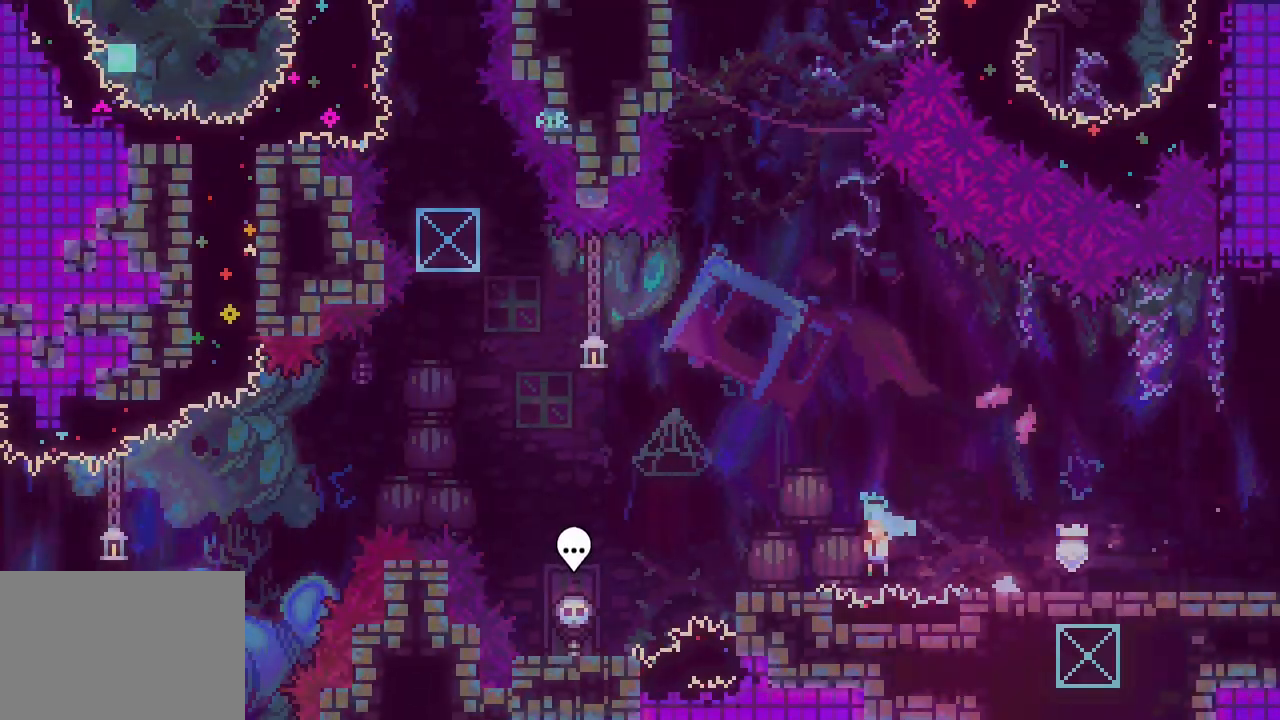
Gameplay with keyboard; each line is a JSON object with the keys held at the frame after it. "events" lists presses ("down") and releases ("up") of "dash", "demo", "down", "jump", "jump2", "jump3", "left", "right" and "up" between this image and that frame as [ms after this image, input, new state], when the widget could be followed in between. No other keys are recorded. Mouse input is not recorded. Key names are as the overlay labels them; some are game actions (e.g. jump) rather than physical keys. Not read: grab.
{"keys": ["jump3", "left"], "events": [[50, "down", "up"], [150, "jump3", "down"]]}
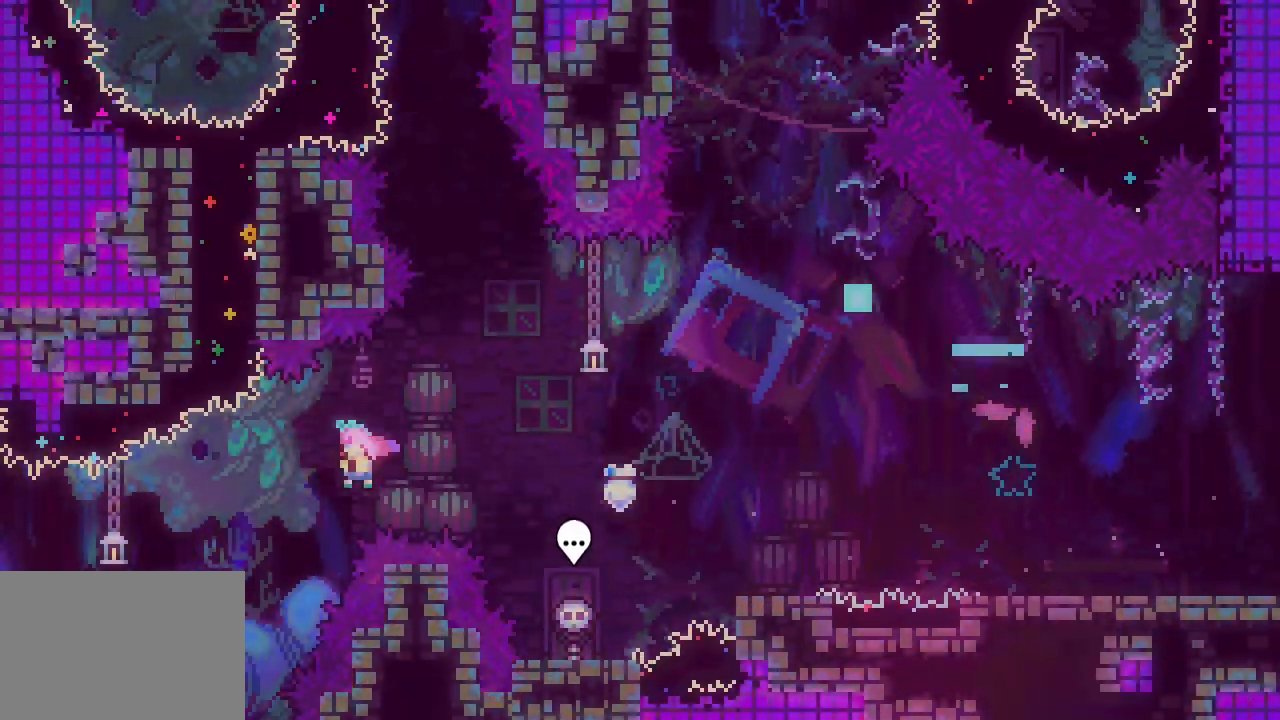
{"keys": ["up"], "events": [[167, "jump3", "up"], [167, "left", "up"], [217, "dash", "down"], [217, "up", "down"], [300, "dash", "up"]]}
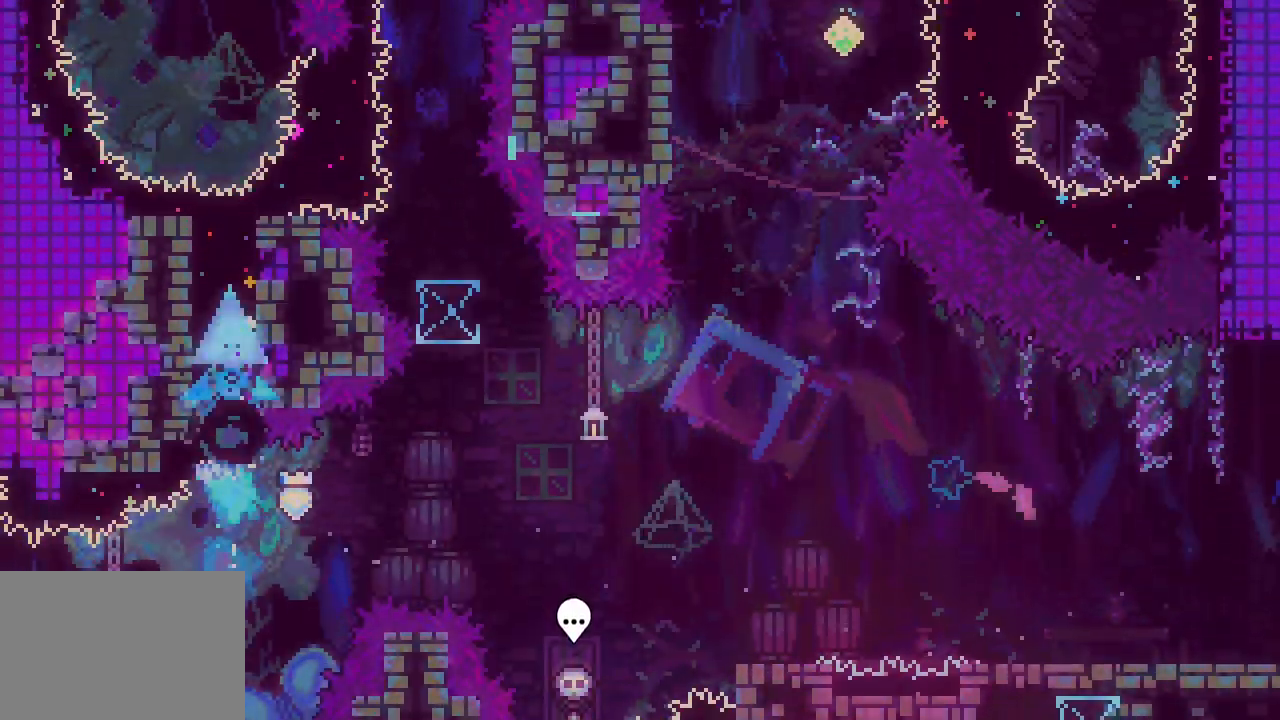
{"keys": [], "events": [[33, "up", "up"], [317, "left", "down"], [467, "left", "up"]]}
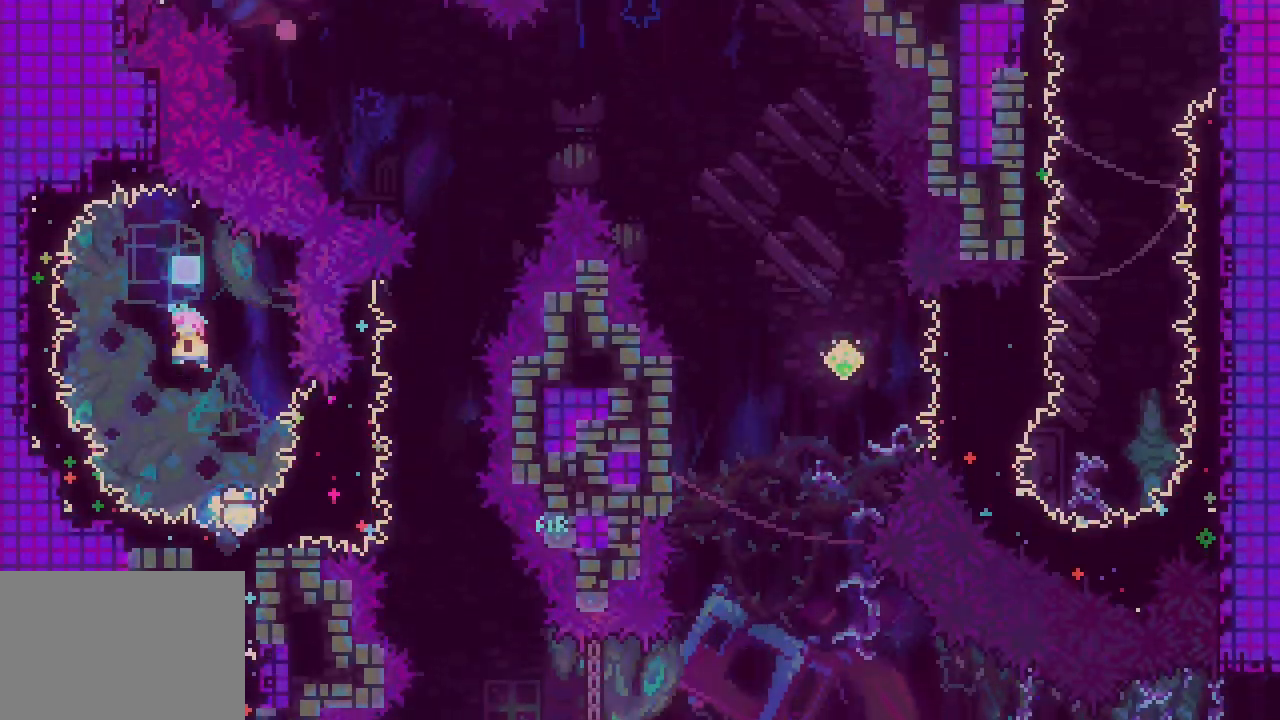
{"keys": ["right"], "events": [[283, "right", "down"], [333, "dash", "down"], [433, "dash", "up"]]}
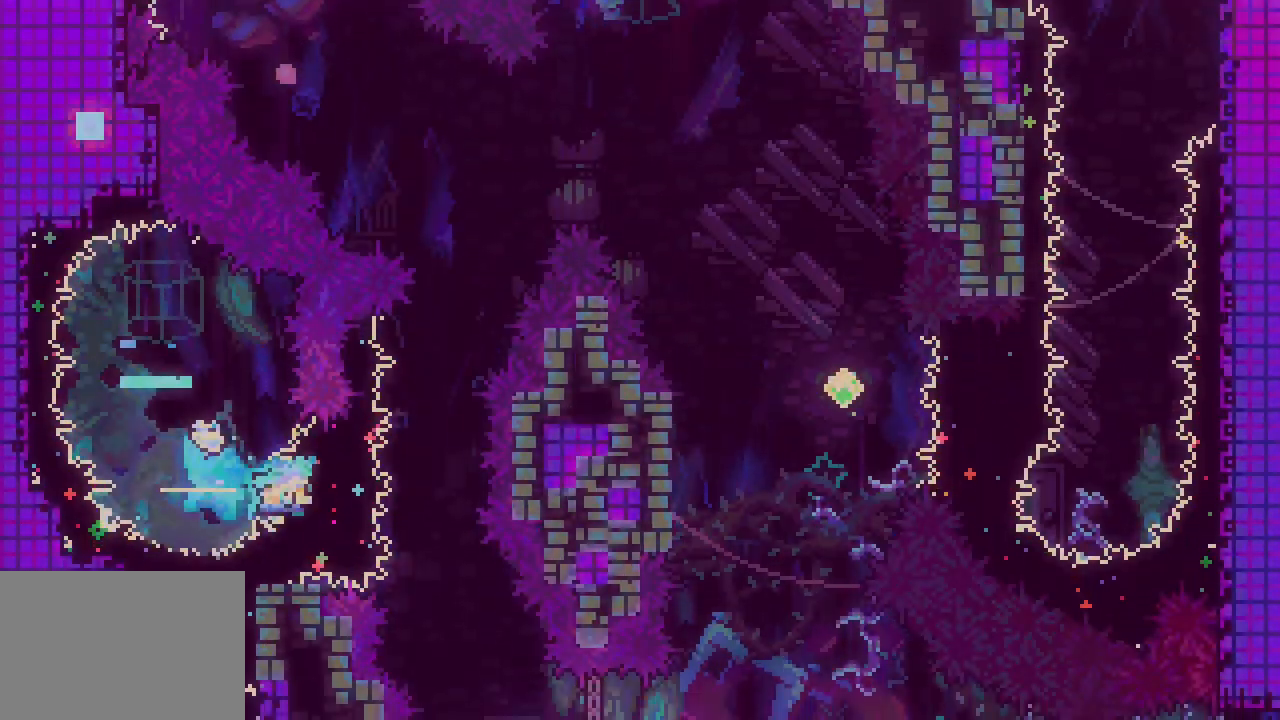
{"keys": ["jump3", "right"]}
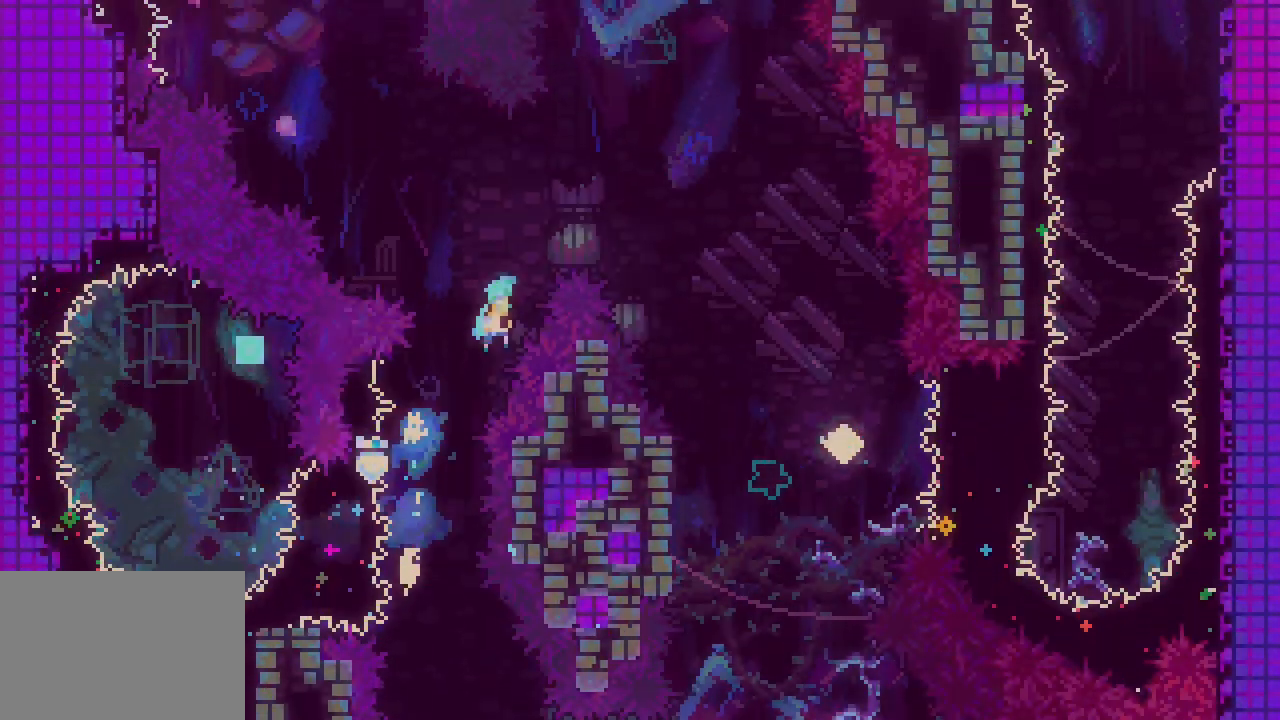
{"keys": ["jump3", "right"], "events": []}
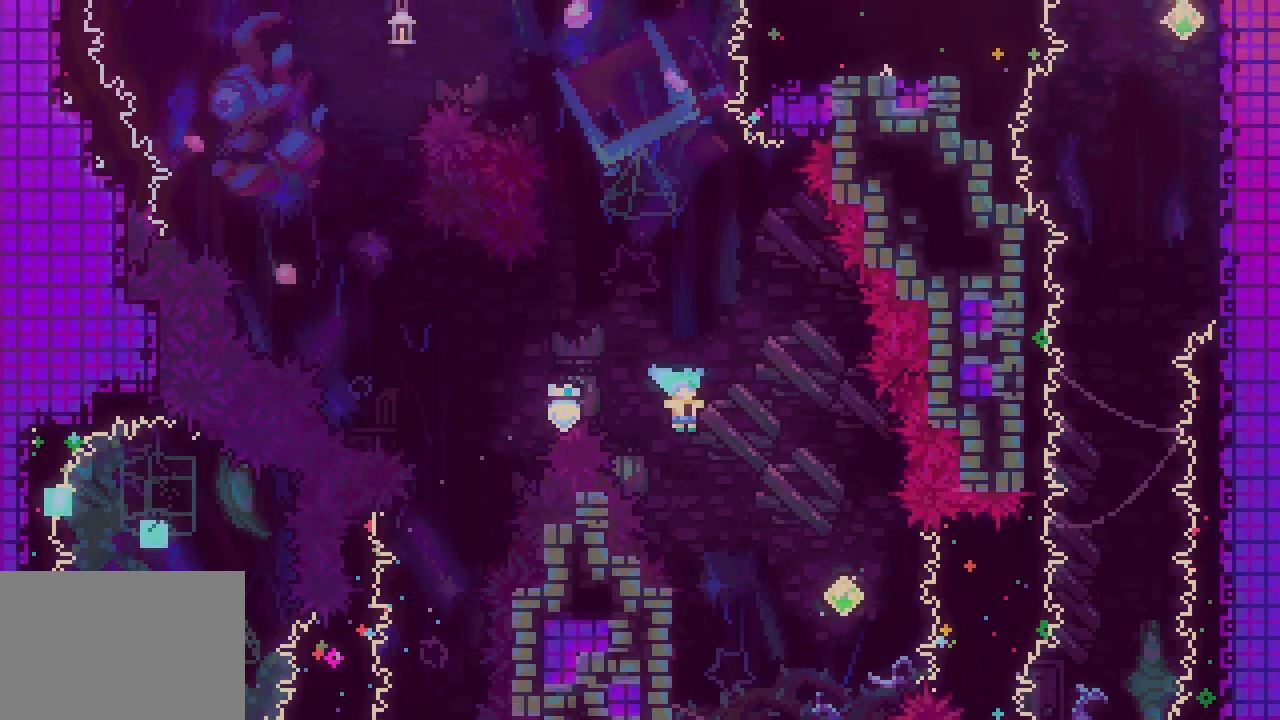
{"keys": ["right"], "events": [[333, "jump3", "up"], [383, "dash", "down"], [483, "dash", "up"]]}
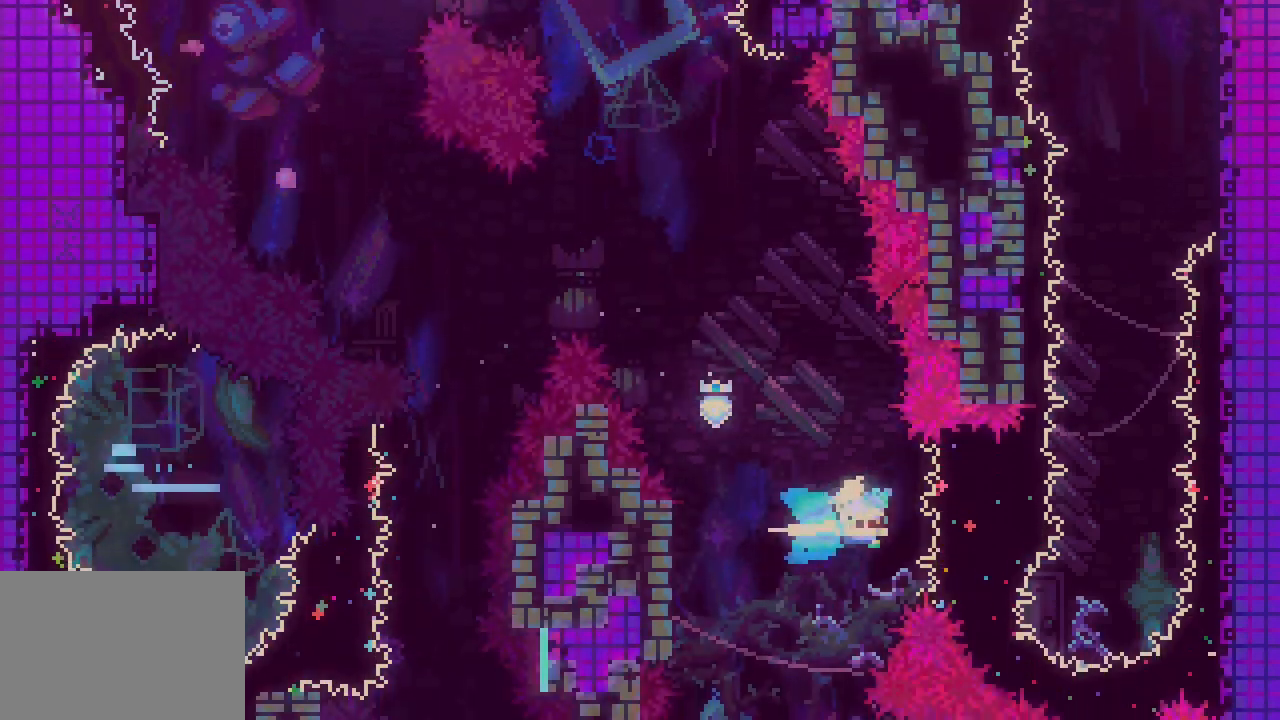
{"keys": ["up"], "events": [[217, "right", "up"], [217, "up", "down"], [267, "dash", "down"], [400, "dash", "up"]]}
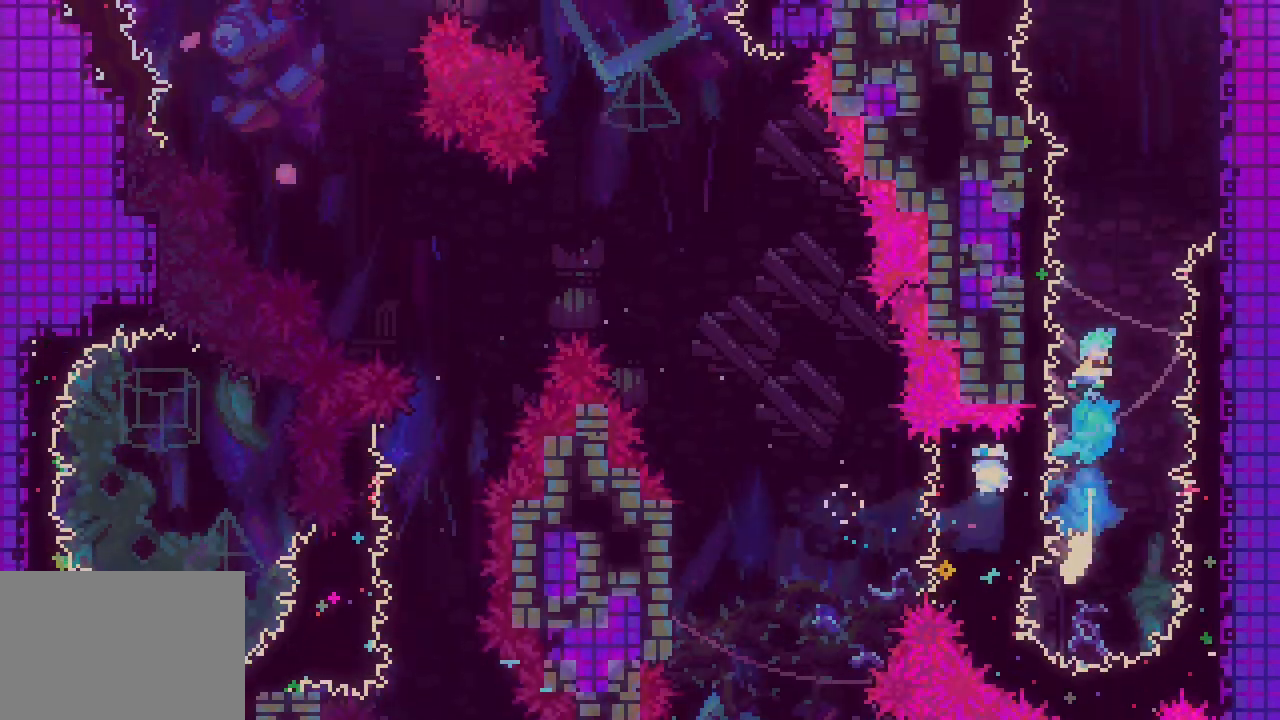
{"keys": ["jump3", "right"], "events": [[33, "up", "up"], [67, "jump3", "down"], [67, "right", "down"], [100, "right", "up"], [367, "right", "down"]]}
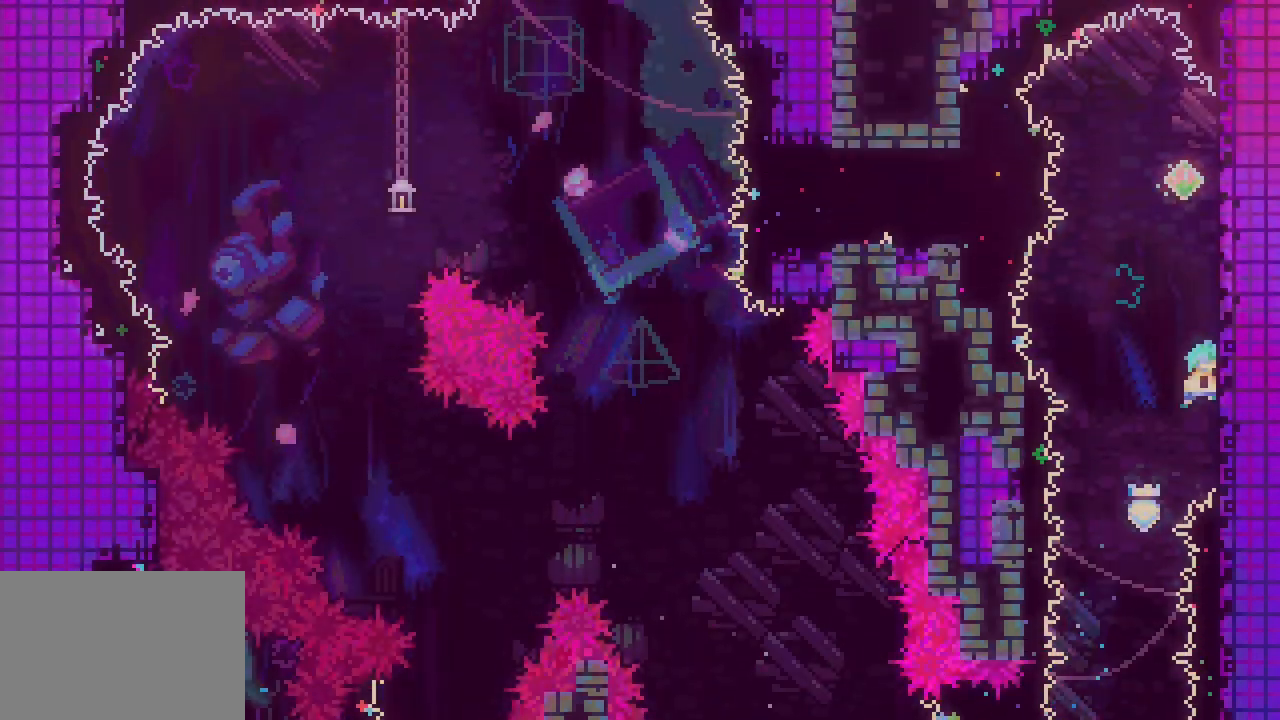
{"keys": [], "events": [[100, "jump3", "up"], [100, "up", "down"], [150, "right", "up"], [383, "jump3", "down"], [433, "up", "up"], [483, "jump3", "up"]]}
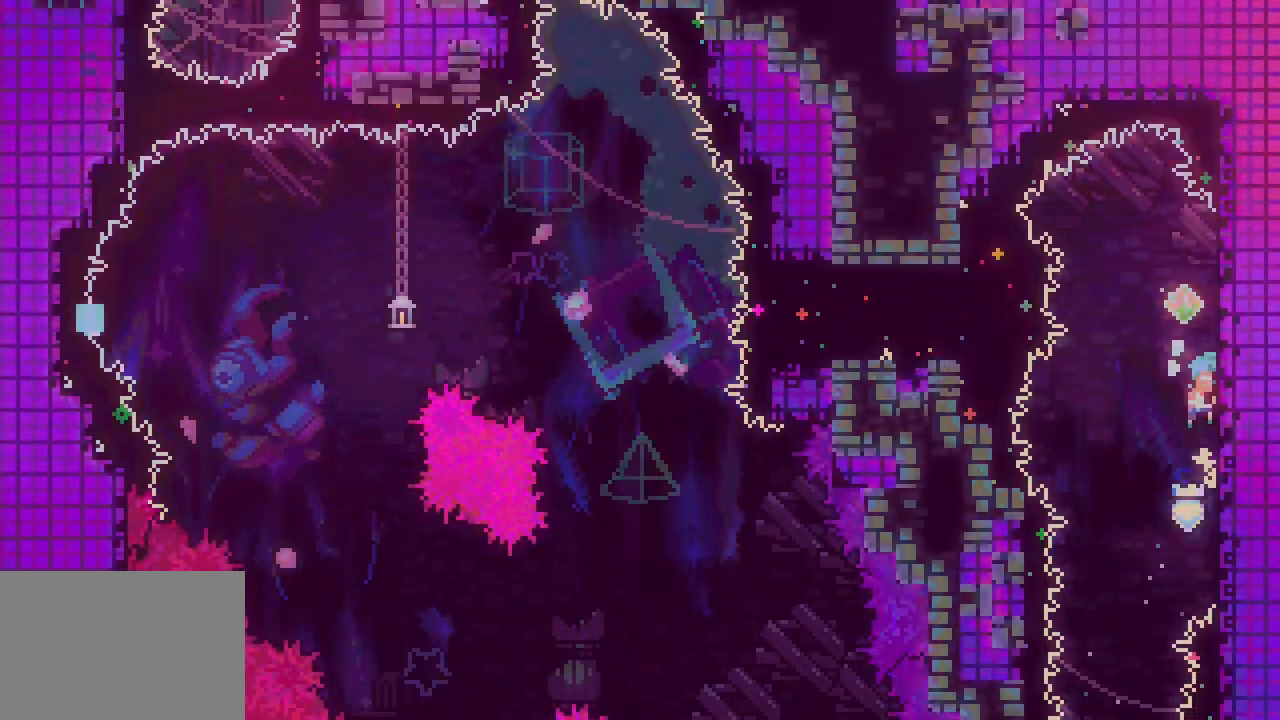
{"keys": ["left"]}
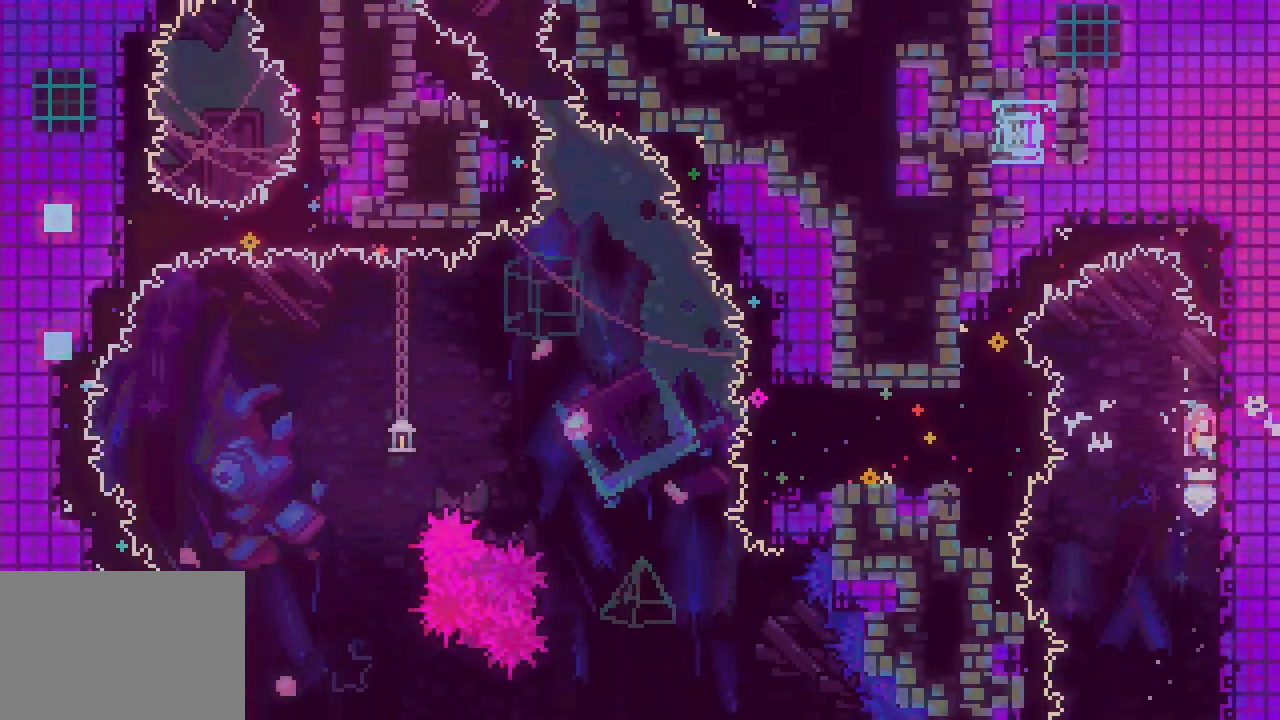
{"keys": ["left"]}
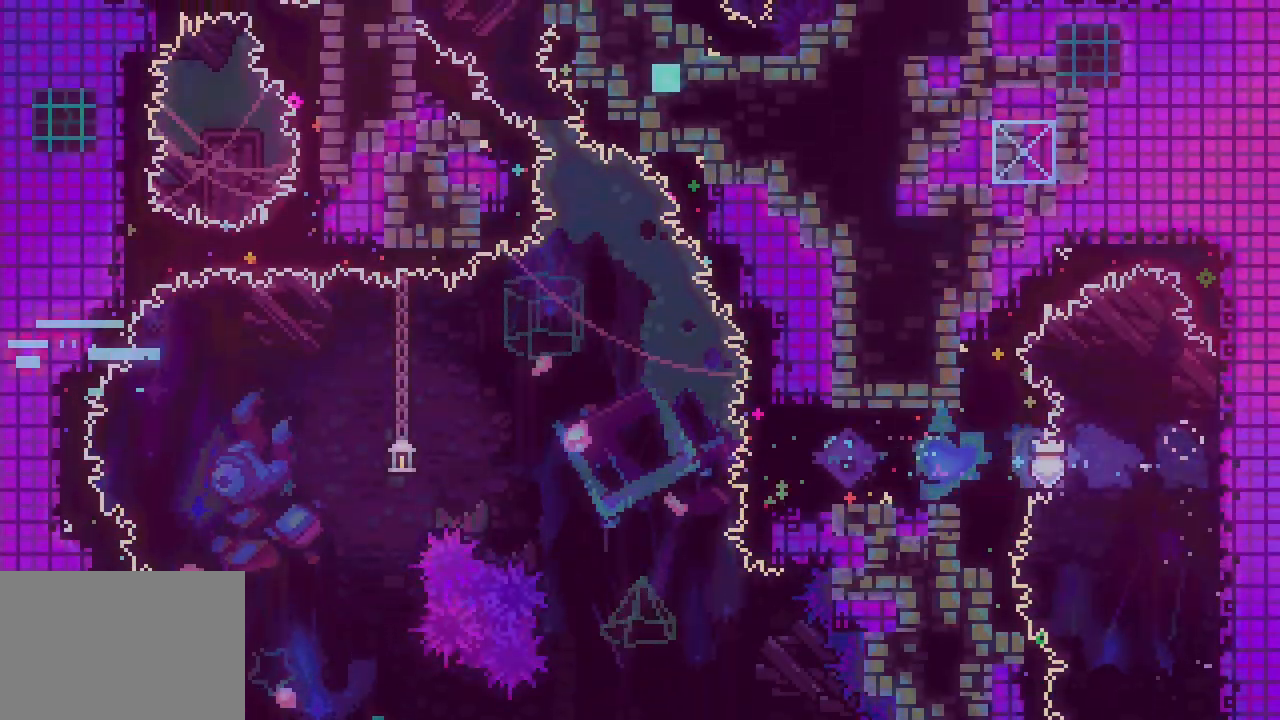
{"keys": ["jump3", "left"], "events": [[200, "jump3", "down"]]}
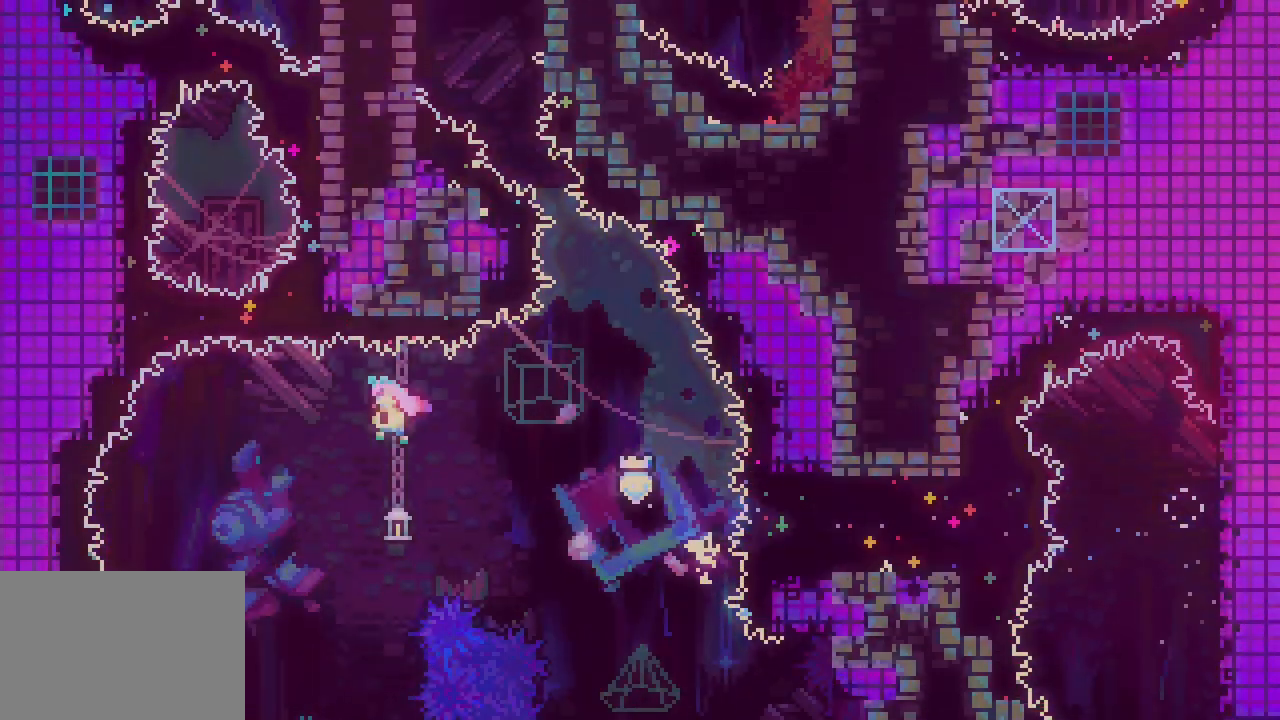
{"keys": ["up"], "events": [[217, "jump3", "up"], [217, "left", "up"], [217, "up", "down"], [250, "dash", "down"], [350, "dash", "up"]]}
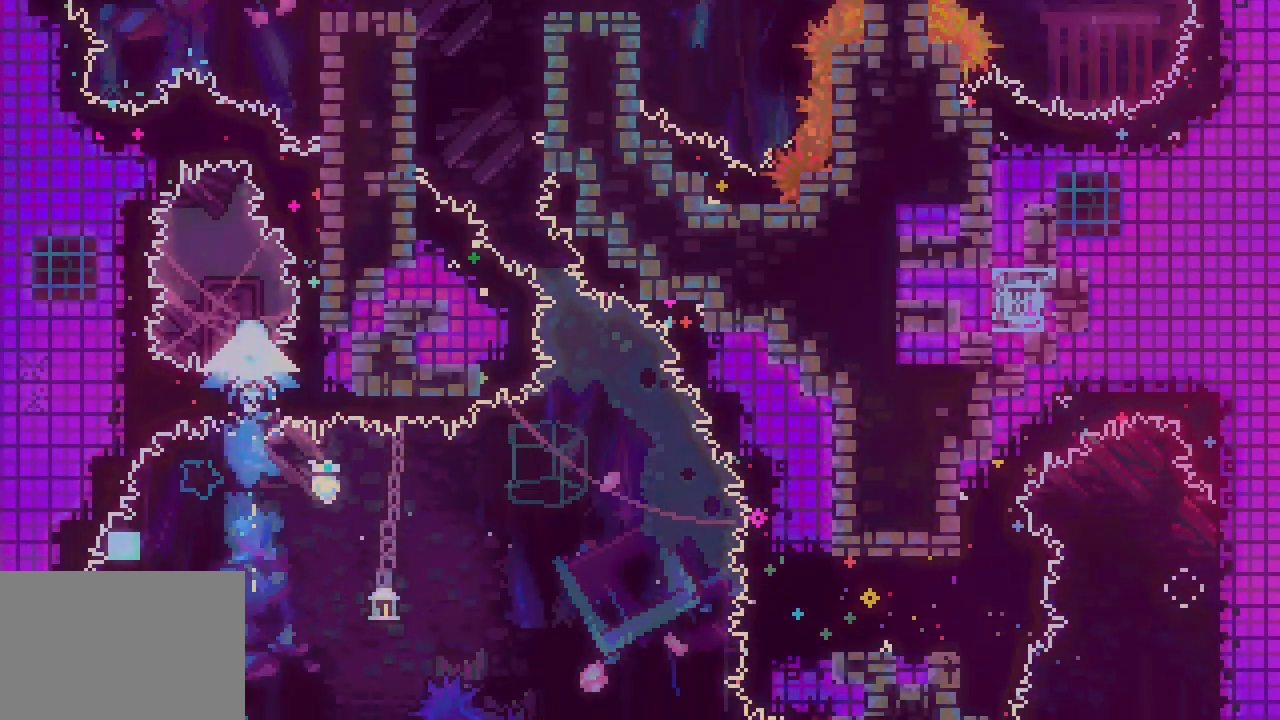
{"keys": [], "events": [[183, "dash", "down"], [283, "dash", "up"], [467, "up", "up"]]}